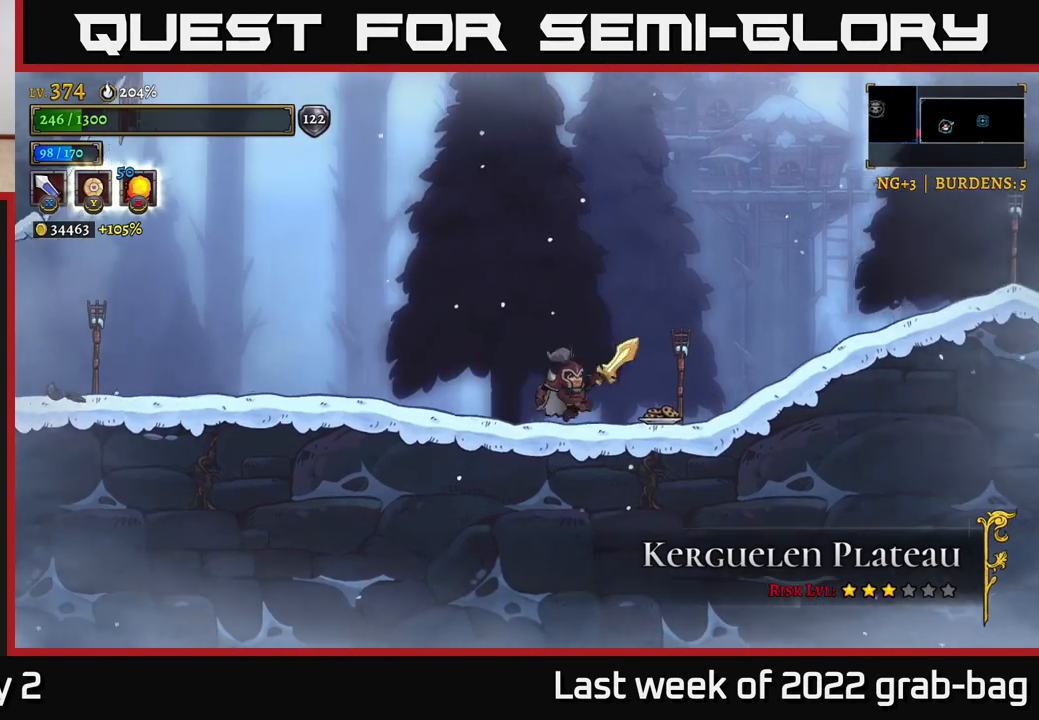
Gameplay with a controller (Xbox layout); each line is a JSON object with the inputs held at the frame after it. "events" lists button and stick changes between this image and that frame as [ms after this image, input, new state], when the widget could be followed in between.
{"buttons": [], "left_stick": "center", "right_stick": "center", "events": [[33, "X", "down"], [250, "R2", "up"], [267, "X", "up"], [450, "left_stick", "up"], [500, "left_stick", "center"]]}
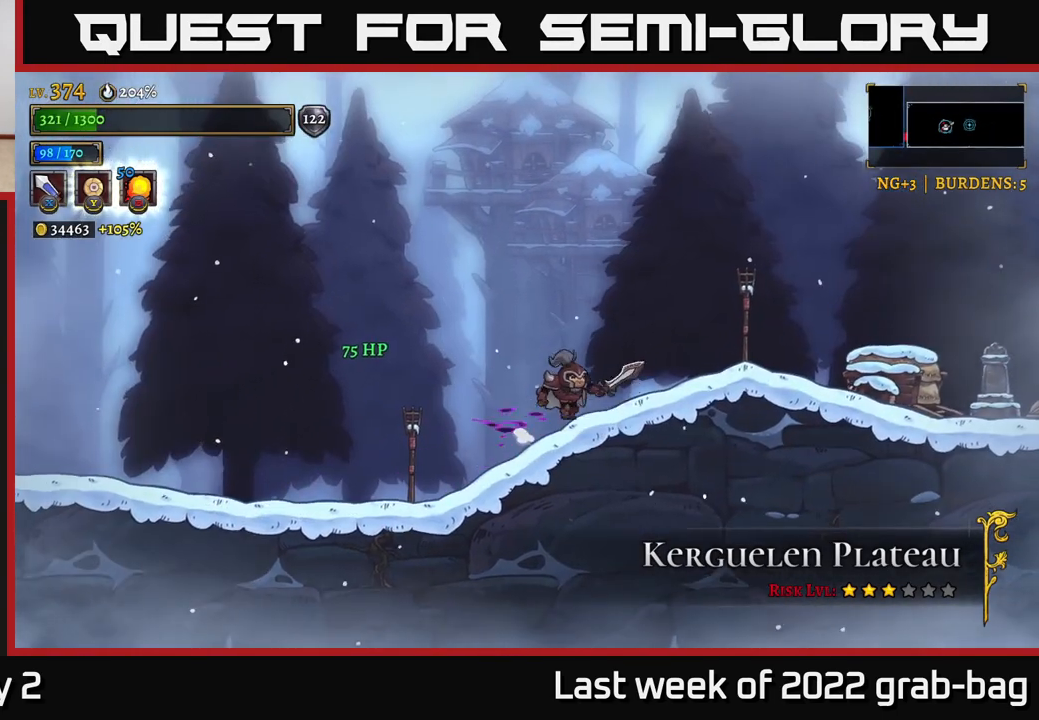
{"buttons": ["R2"], "left_stick": "right", "right_stick": "center", "events": [[50, "left_stick", "left"], [150, "X", "down"], [317, "left_stick", "center"], [333, "X", "up"], [367, "left_stick", "right"], [483, "R2", "down"]]}
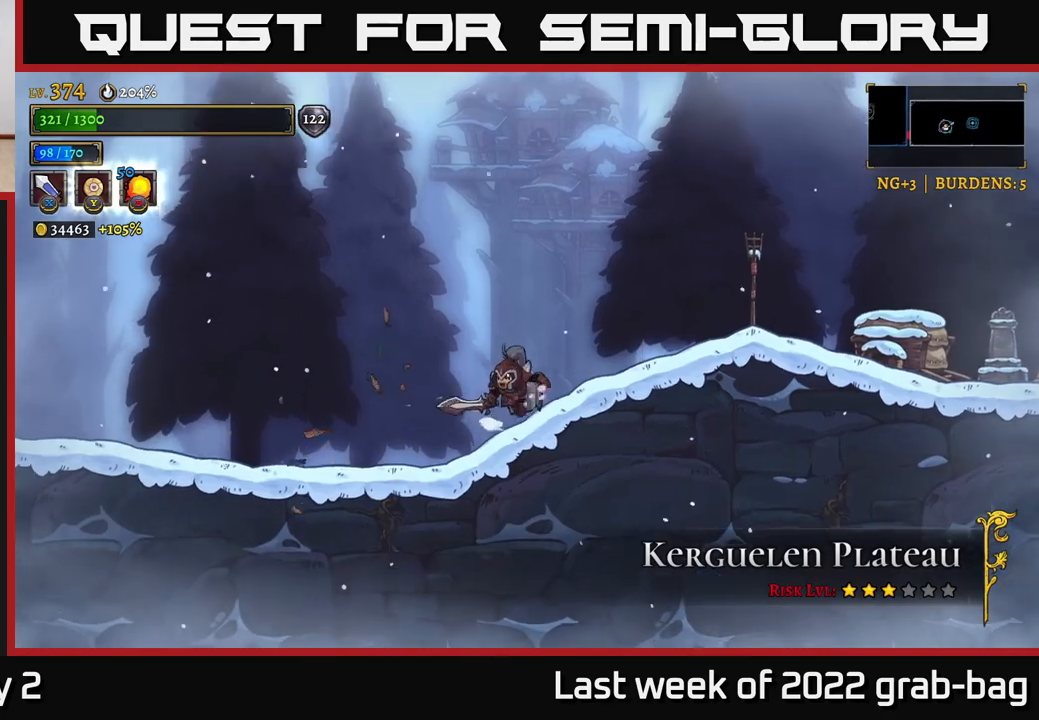
{"buttons": [], "left_stick": "right", "right_stick": "center", "events": [[150, "X", "down"], [167, "R2", "up"], [317, "X", "up"]]}
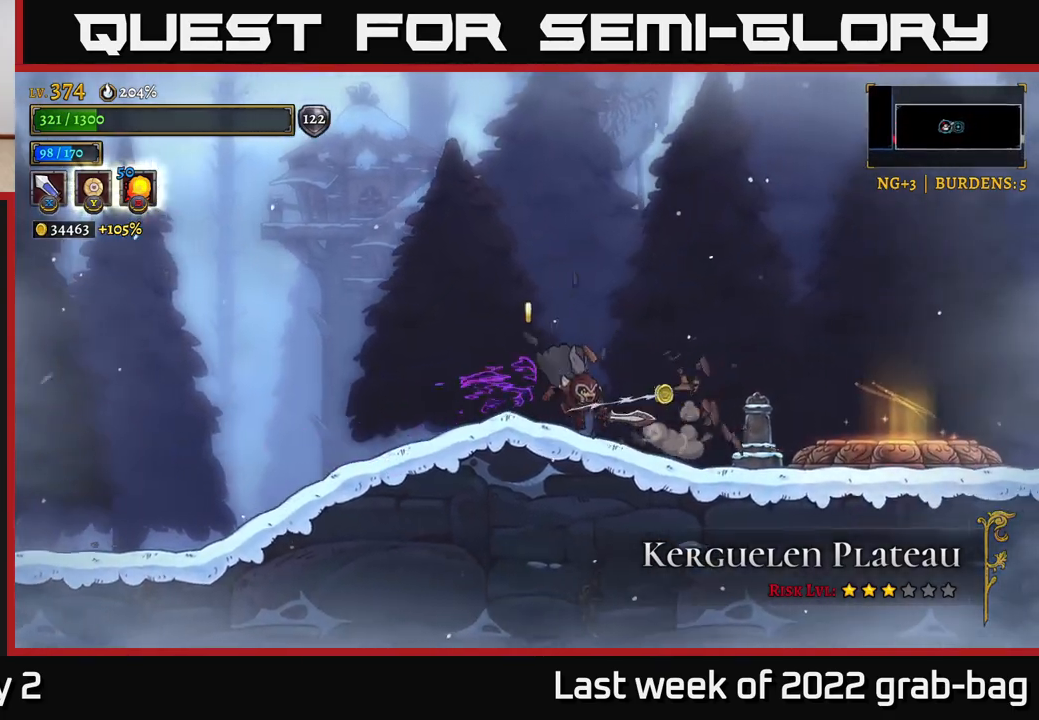
{"buttons": [], "left_stick": "center", "right_stick": "center", "events": [[100, "left_stick", "center"], [117, "X", "down"], [183, "left_stick", "right"], [300, "X", "up"], [500, "left_stick", "center"]]}
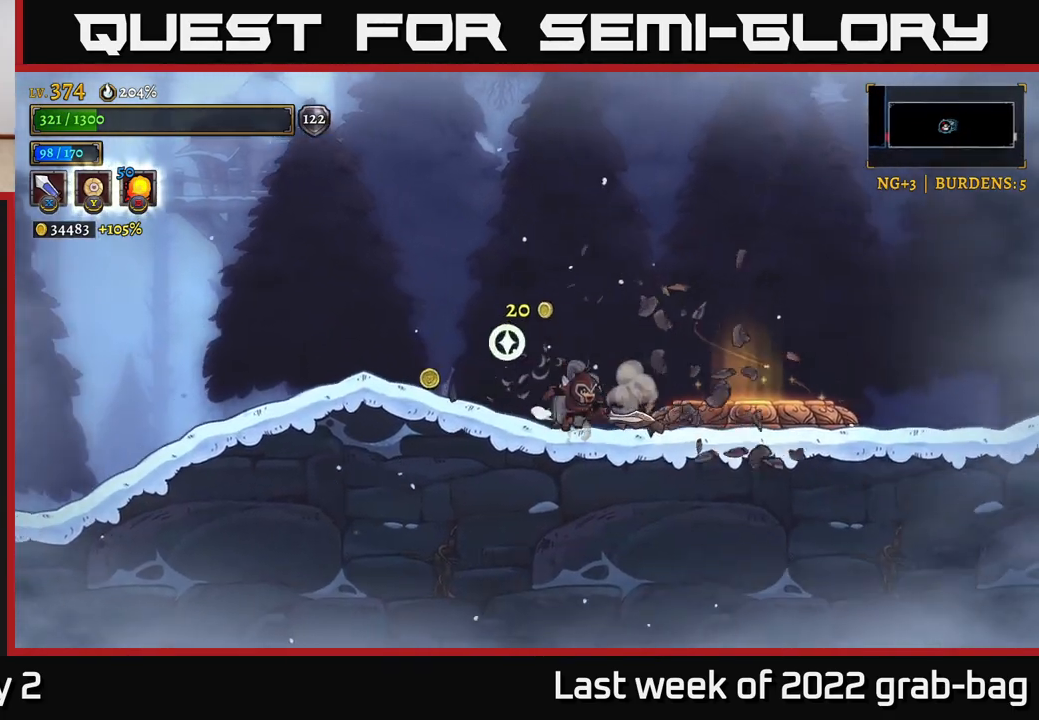
{"buttons": [], "left_stick": "right", "right_stick": "center", "events": [[67, "left_stick", "left"], [283, "left_stick", "up-left"], [433, "left_stick", "right"]]}
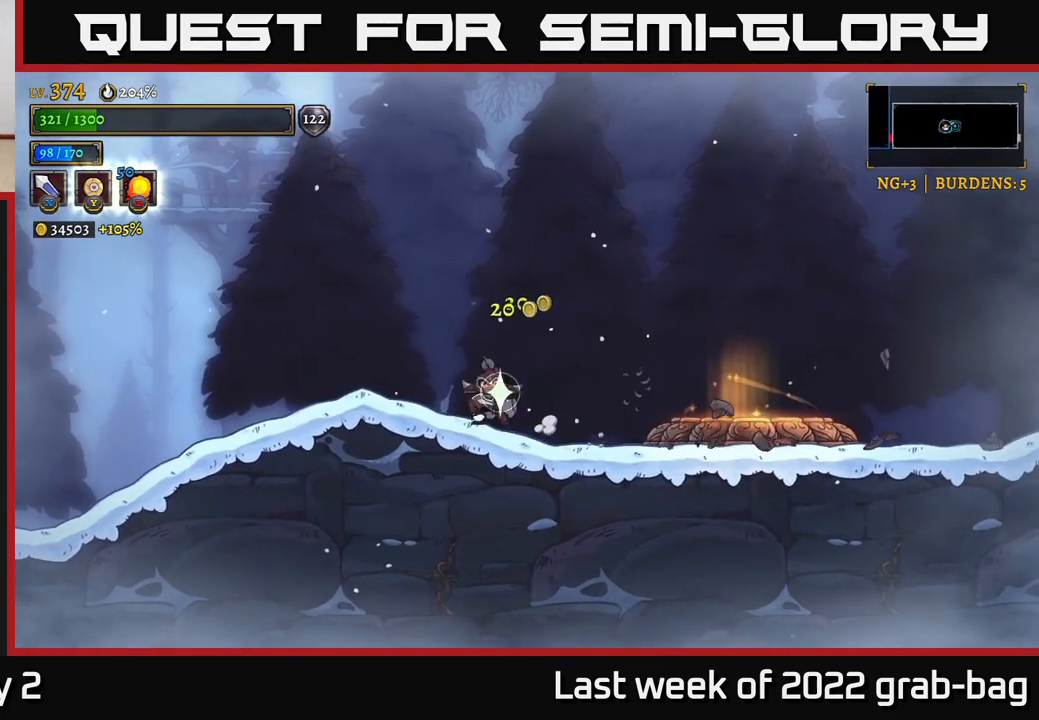
{"buttons": [], "left_stick": "right", "right_stick": "center", "events": [[17, "R2", "down"], [400, "R2", "up"]]}
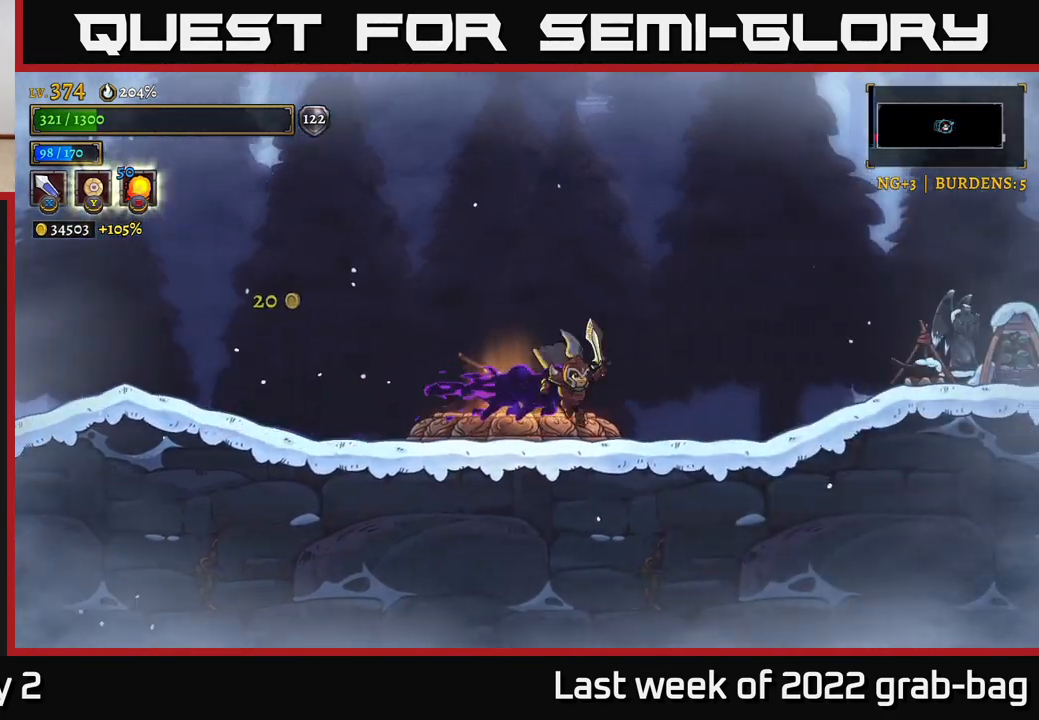
{"buttons": ["R2"], "left_stick": "right", "right_stick": "center", "events": [[17, "left_stick", "center"], [67, "left_stick", "left"], [217, "left_stick", "center"], [350, "left_stick", "right"], [400, "R2", "down"]]}
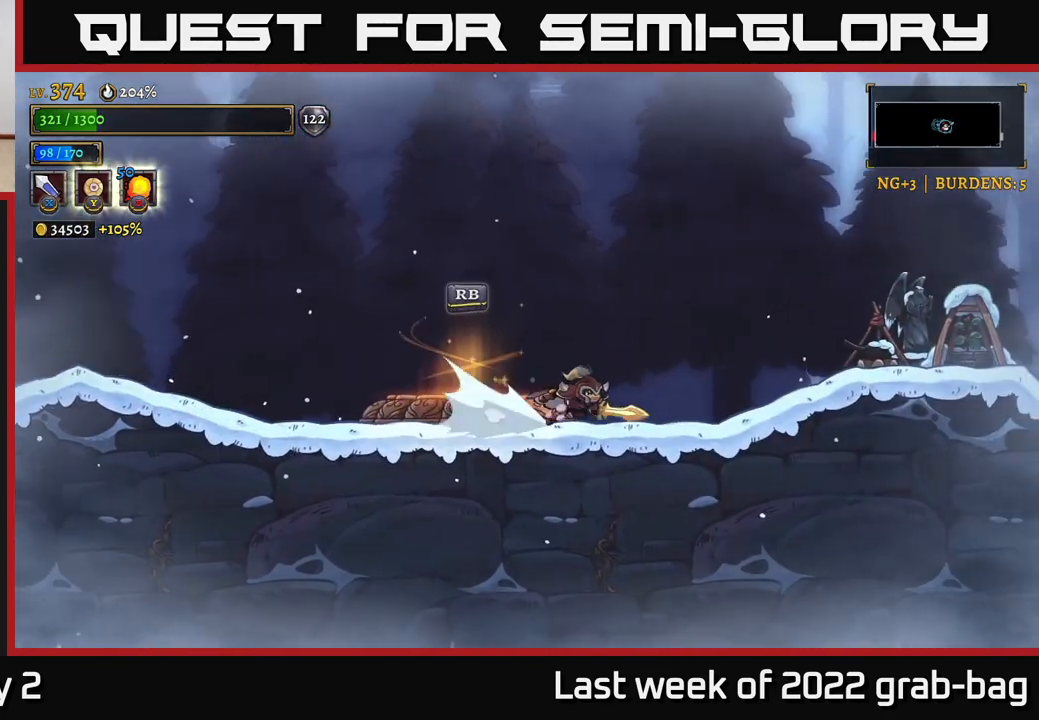
{"buttons": [], "left_stick": "right", "right_stick": "center", "events": [[183, "X", "down"], [450, "R2", "up"], [500, "X", "up"]]}
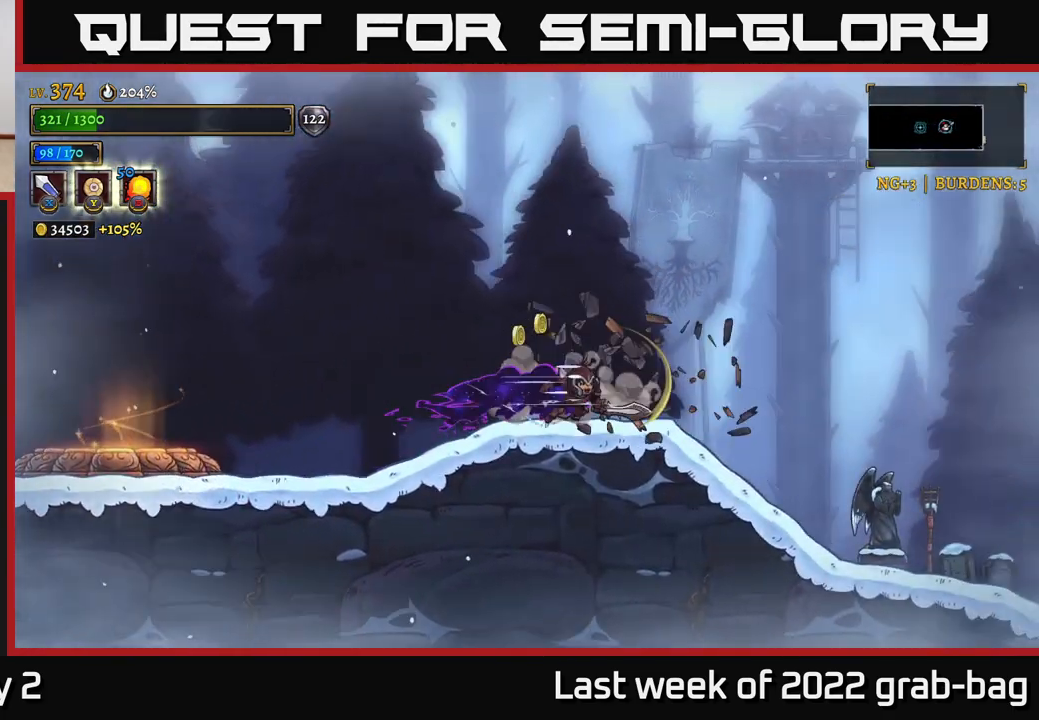
{"buttons": [], "left_stick": "left", "right_stick": "center", "events": [[100, "left_stick", "center"], [267, "left_stick", "left"]]}
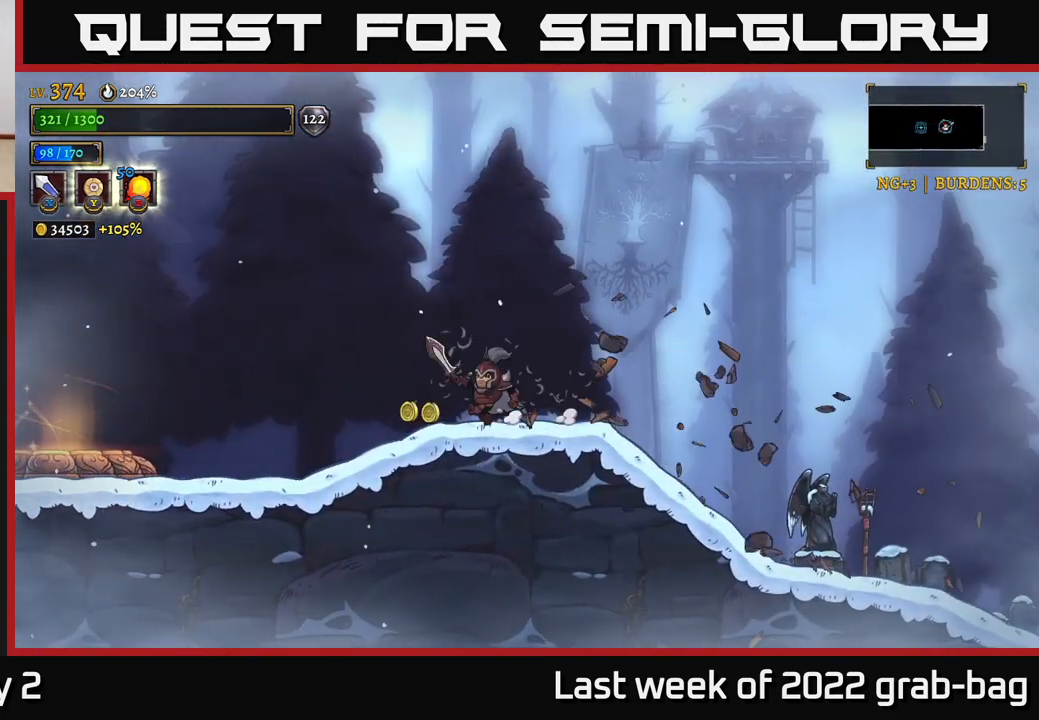
{"buttons": [], "left_stick": "right", "right_stick": "center", "events": [[117, "left_stick", "right"], [183, "R2", "down"], [400, "R2", "up"]]}
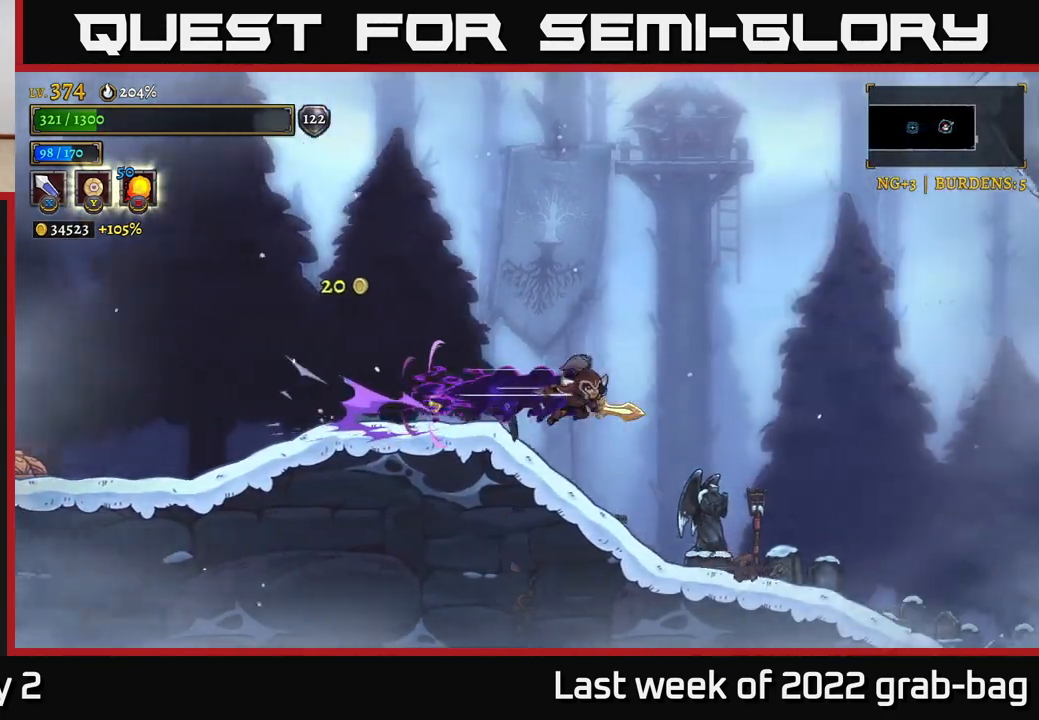
{"buttons": [], "left_stick": "right", "right_stick": "center", "events": [[67, "left_stick", "center"], [217, "X", "down"], [250, "left_stick", "right"], [433, "X", "up"]]}
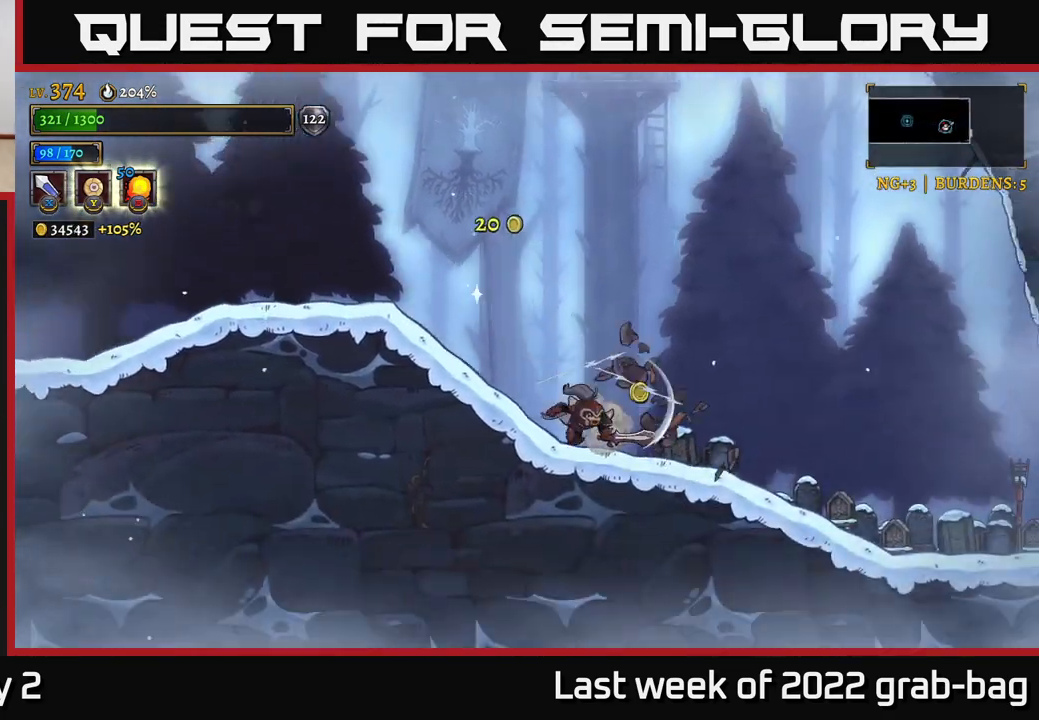
{"buttons": ["X"], "left_stick": "right", "right_stick": "center", "events": [[483, "X", "down"]]}
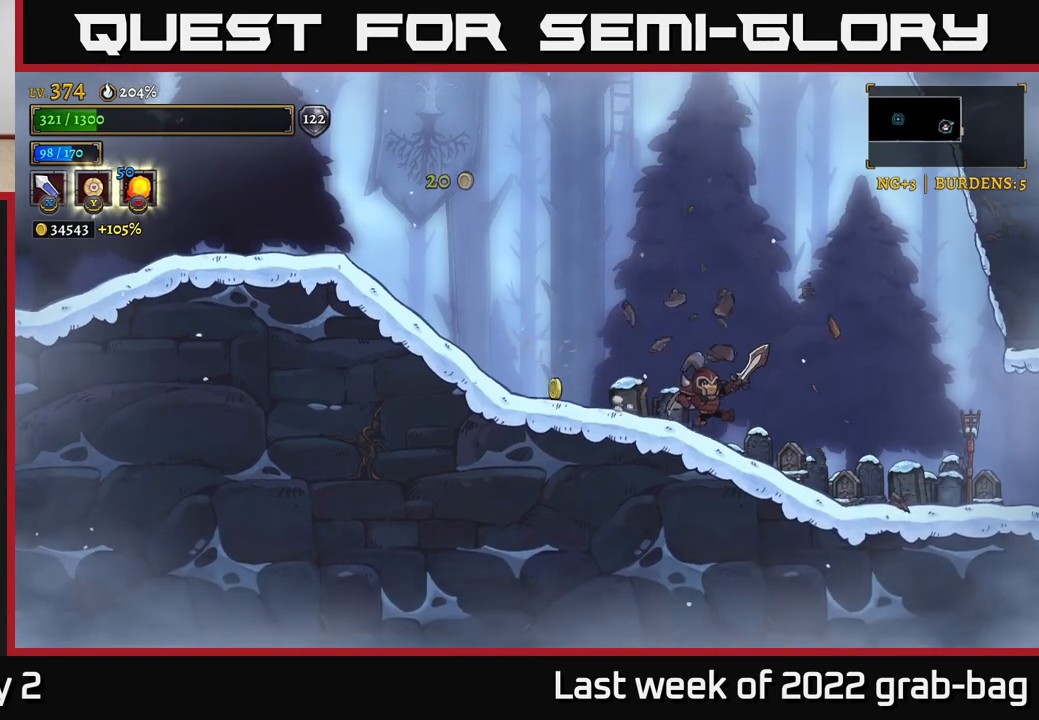
{"buttons": ["X"], "left_stick": "right", "right_stick": "center", "events": [[200, "X", "up"], [450, "X", "down"]]}
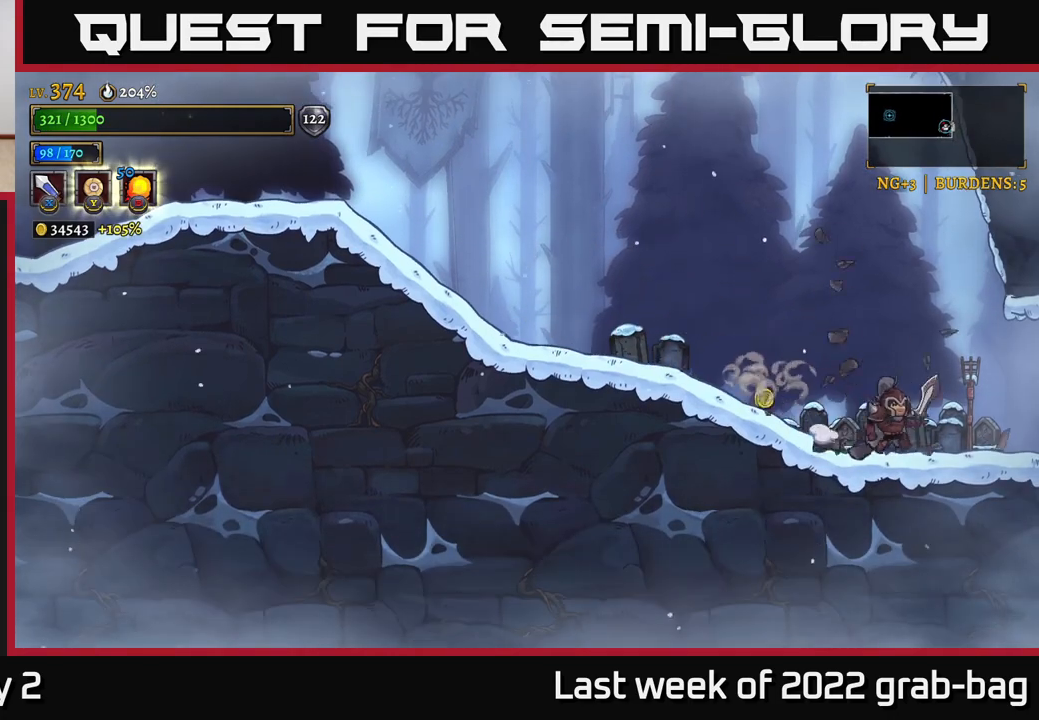
{"buttons": ["X"], "left_stick": "center", "right_stick": "center", "events": [[150, "X", "up"], [150, "left_stick", "left"], [383, "X", "down"], [467, "left_stick", "center"]]}
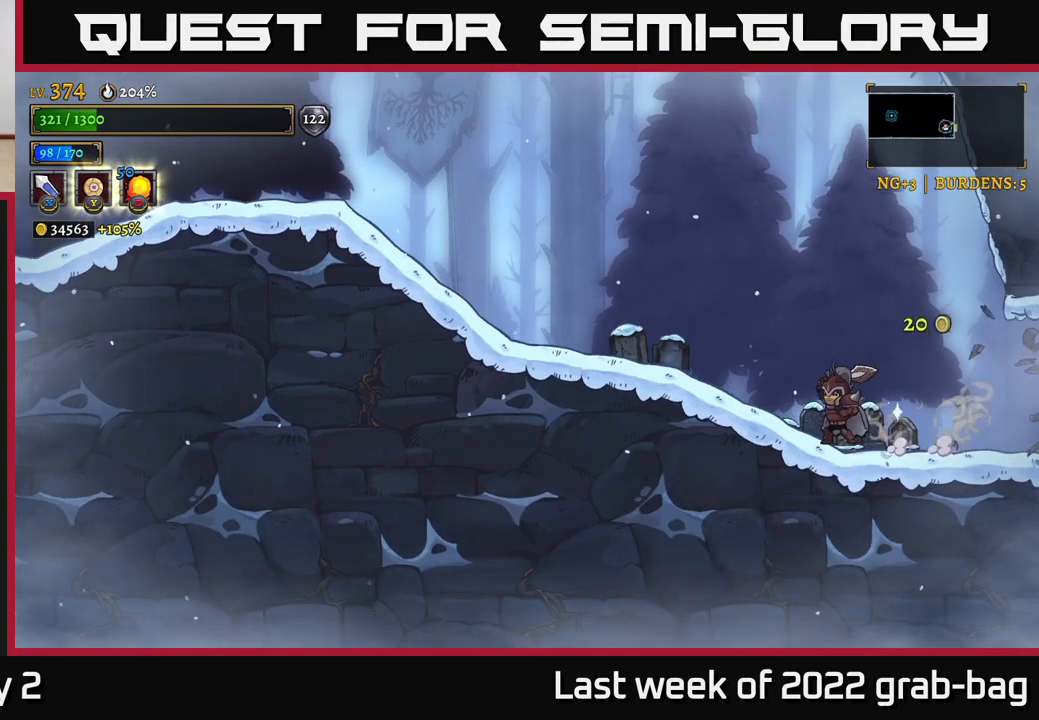
{"buttons": ["X"], "left_stick": "left", "right_stick": "center", "events": [[67, "X", "up"], [183, "left_stick", "left"], [317, "X", "down"]]}
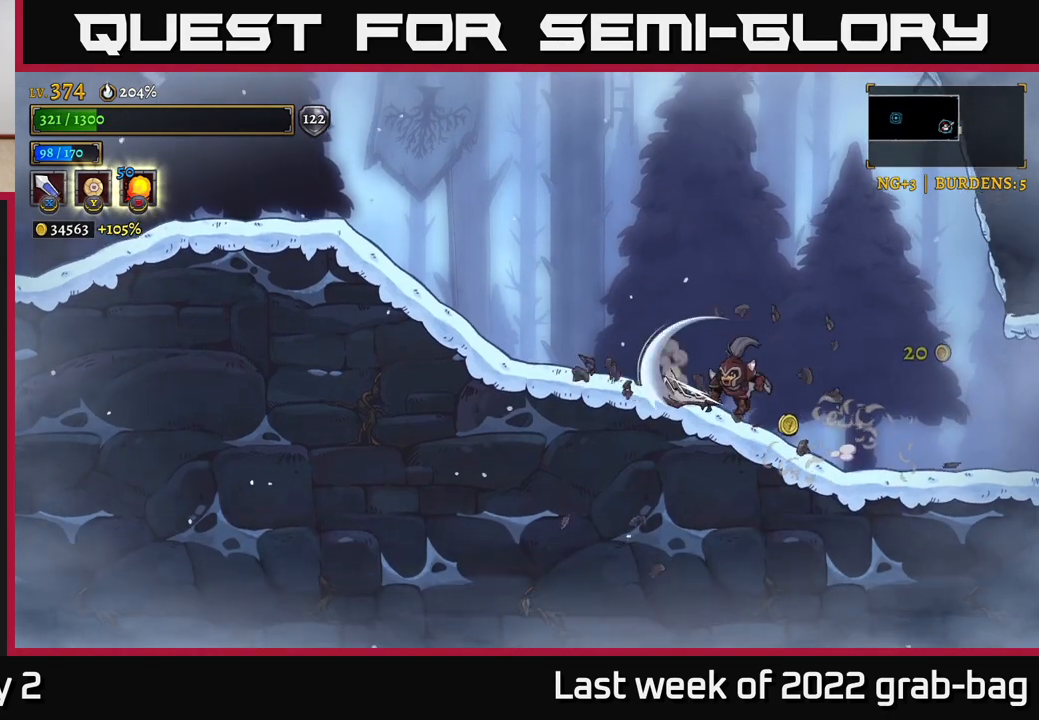
{"buttons": [], "left_stick": "right", "right_stick": "center", "events": [[17, "X", "up"], [267, "left_stick", "right"]]}
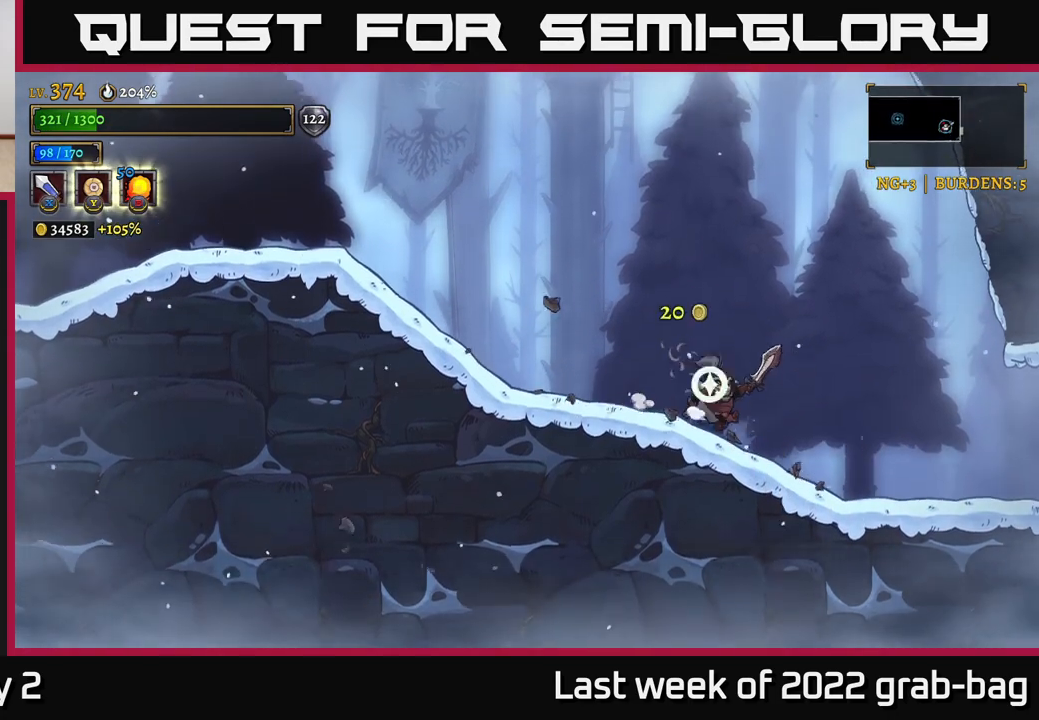
{"buttons": ["L2"], "left_stick": "left", "right_stick": "center", "events": [[83, "left_stick", "left"], [183, "L2", "down"]]}
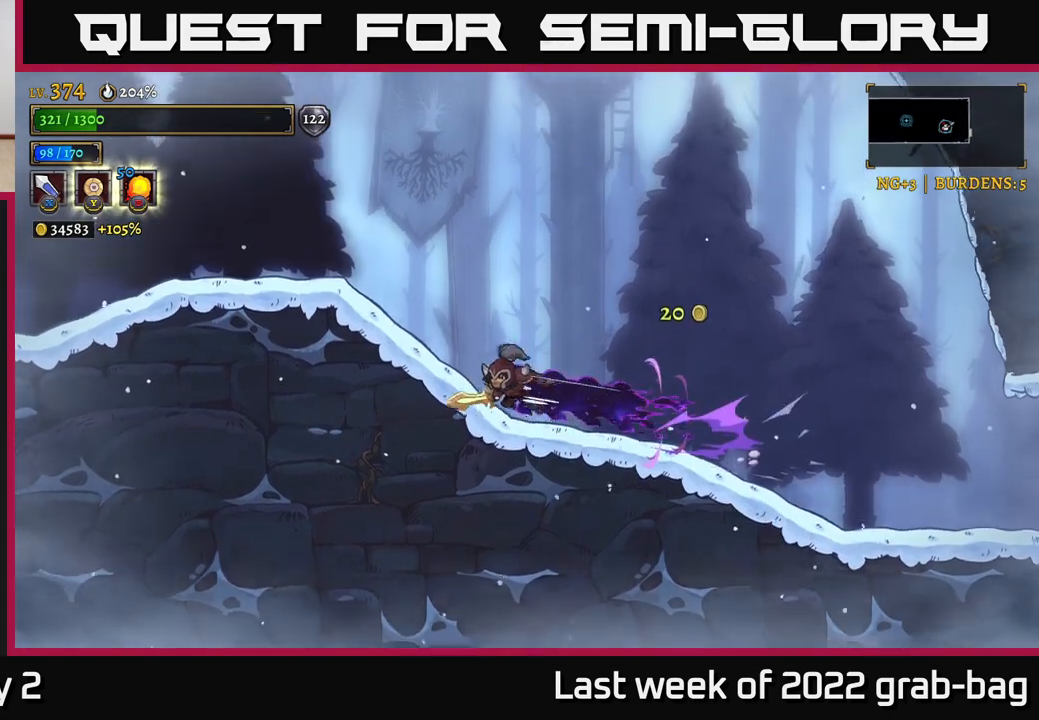
{"buttons": ["SELECT"], "left_stick": "center", "right_stick": "center", "events": [[17, "L2", "up"], [100, "L2", "down"], [283, "L2", "up"], [317, "left_stick", "center"], [417, "SELECT", "down"]]}
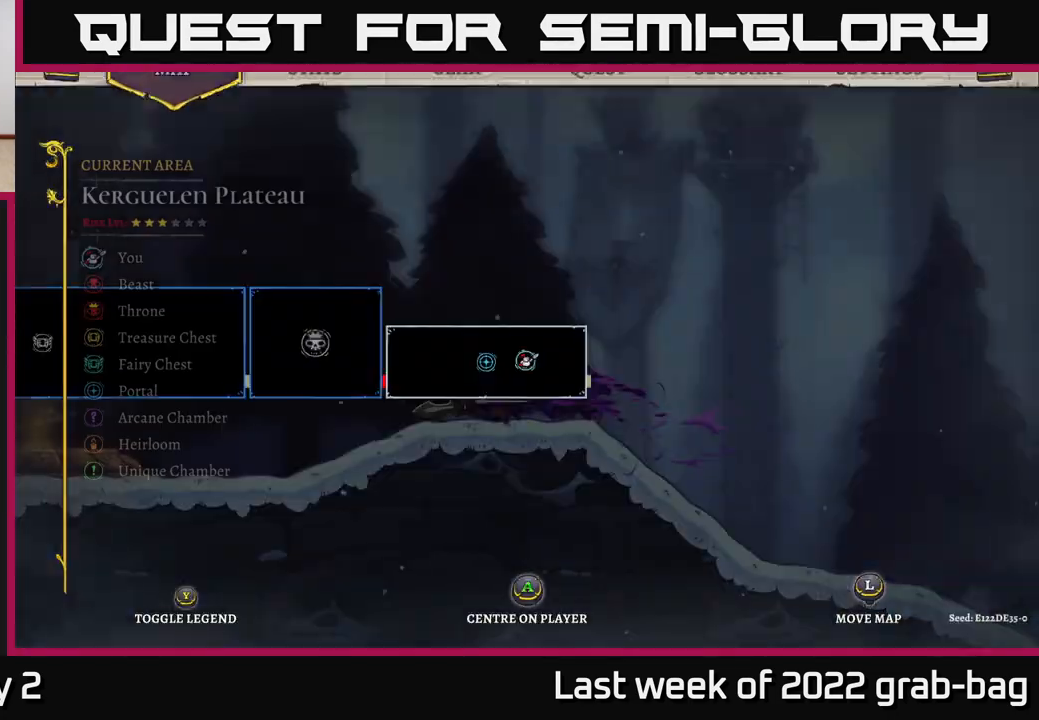
{"buttons": [], "left_stick": "left", "right_stick": "center", "events": [[67, "SELECT", "up"], [483, "left_stick", "left"]]}
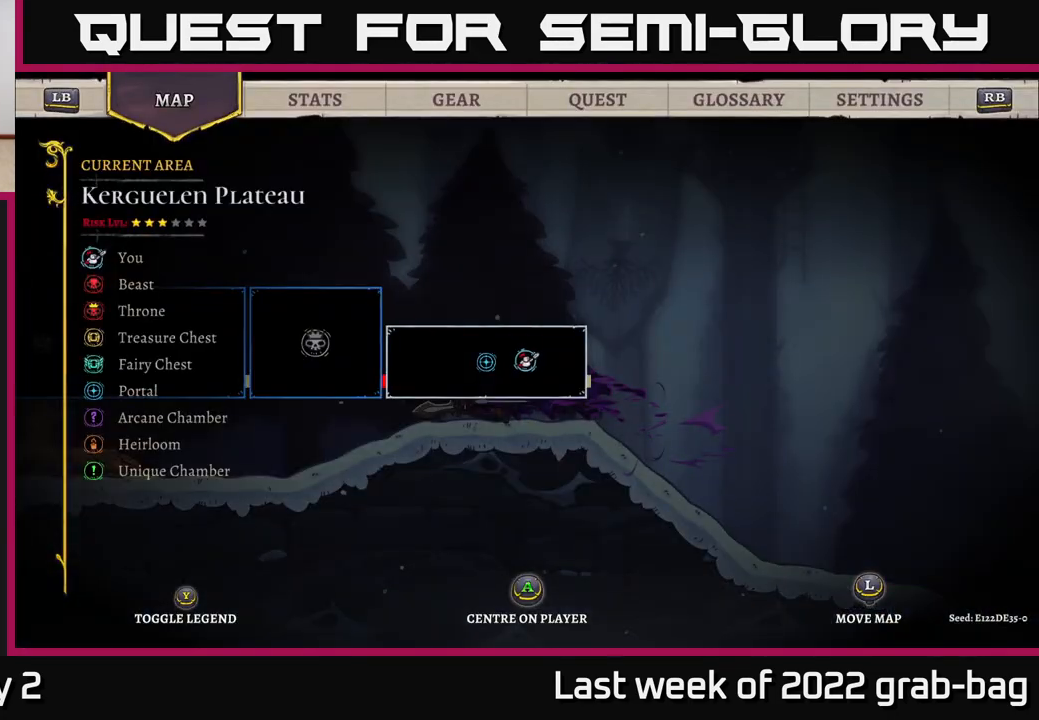
{"buttons": [], "left_stick": "left", "right_stick": "center", "events": []}
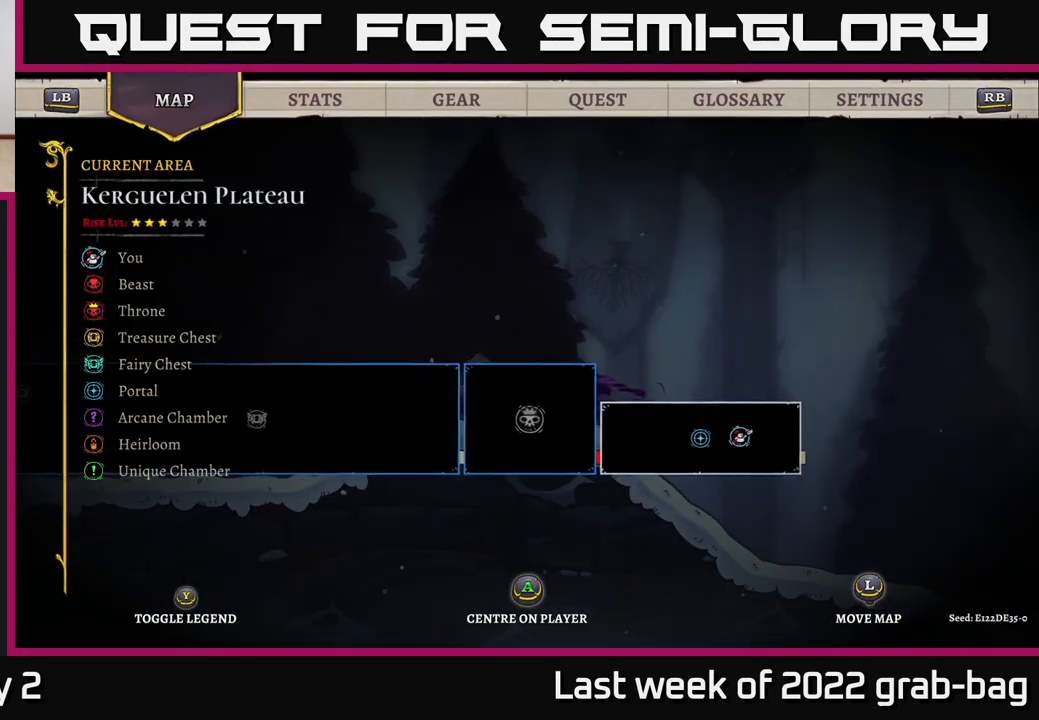
{"buttons": [], "left_stick": "left", "right_stick": "center", "events": []}
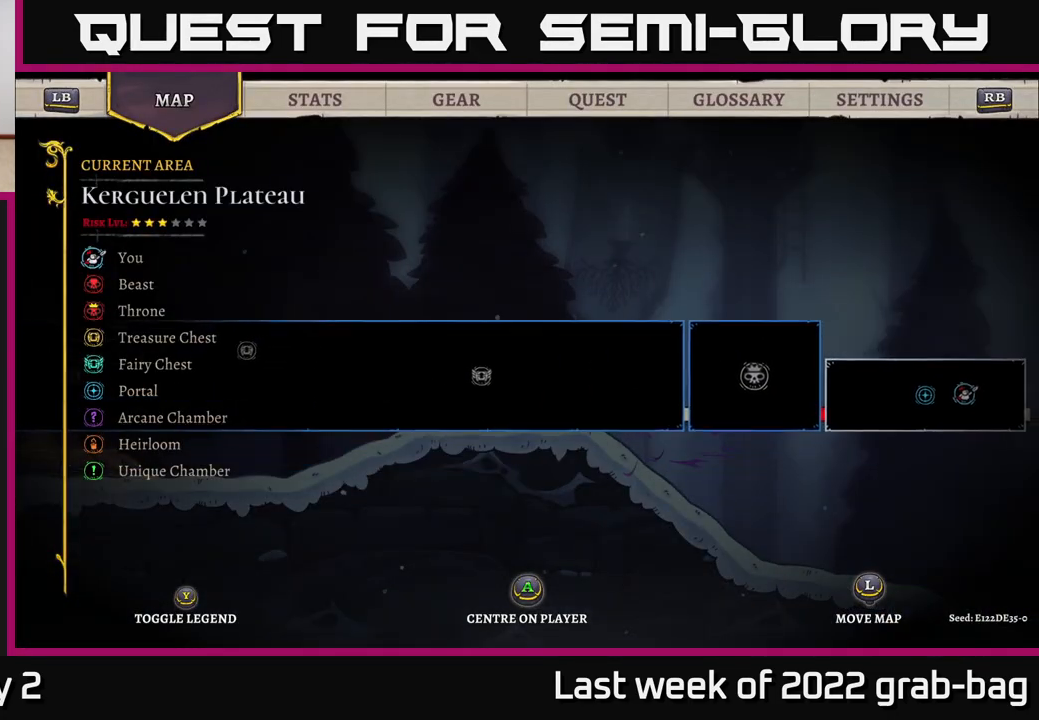
{"buttons": [], "left_stick": "down-left", "right_stick": "center", "events": [[67, "left_stick", "up-left"], [317, "left_stick", "left"], [417, "left_stick", "down-left"]]}
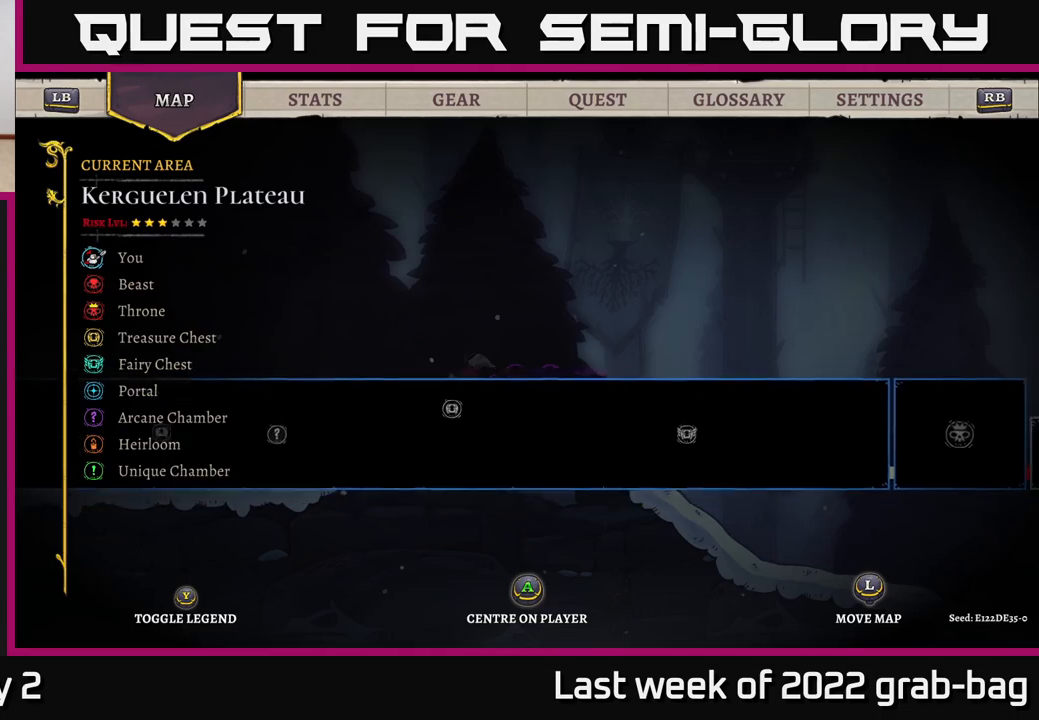
{"buttons": [], "left_stick": "right", "right_stick": "center", "events": [[50, "left_stick", "center"], [167, "left_stick", "right"]]}
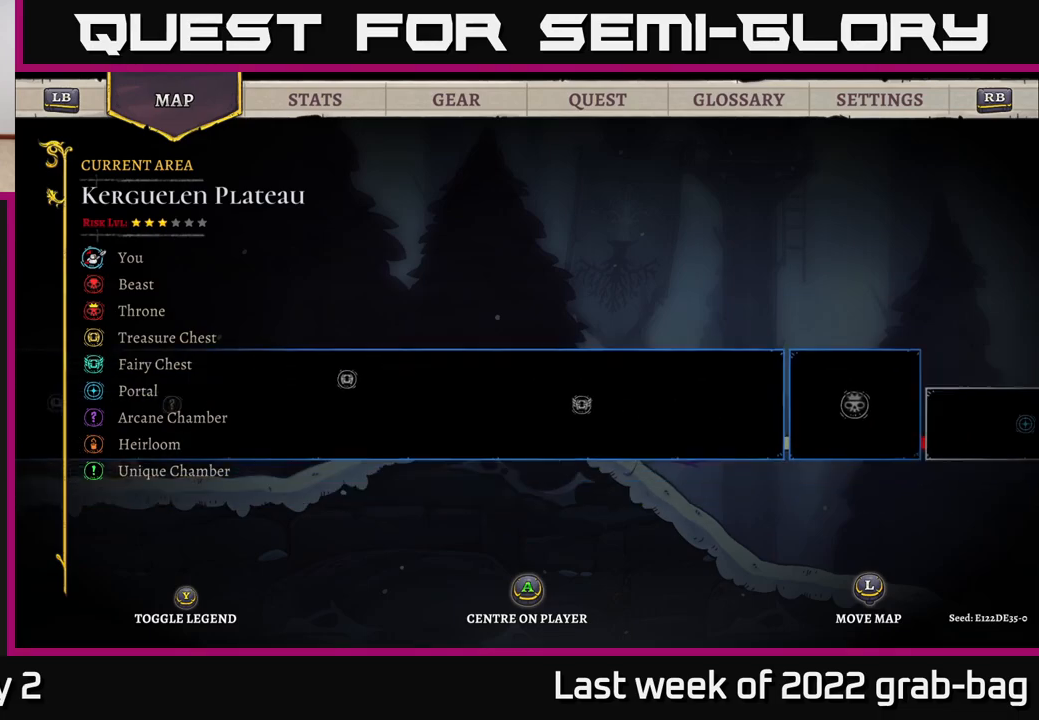
{"buttons": [], "left_stick": "center", "right_stick": "center", "events": [[333, "SELECT", "down"], [350, "left_stick", "center"], [367, "SELECT", "up"]]}
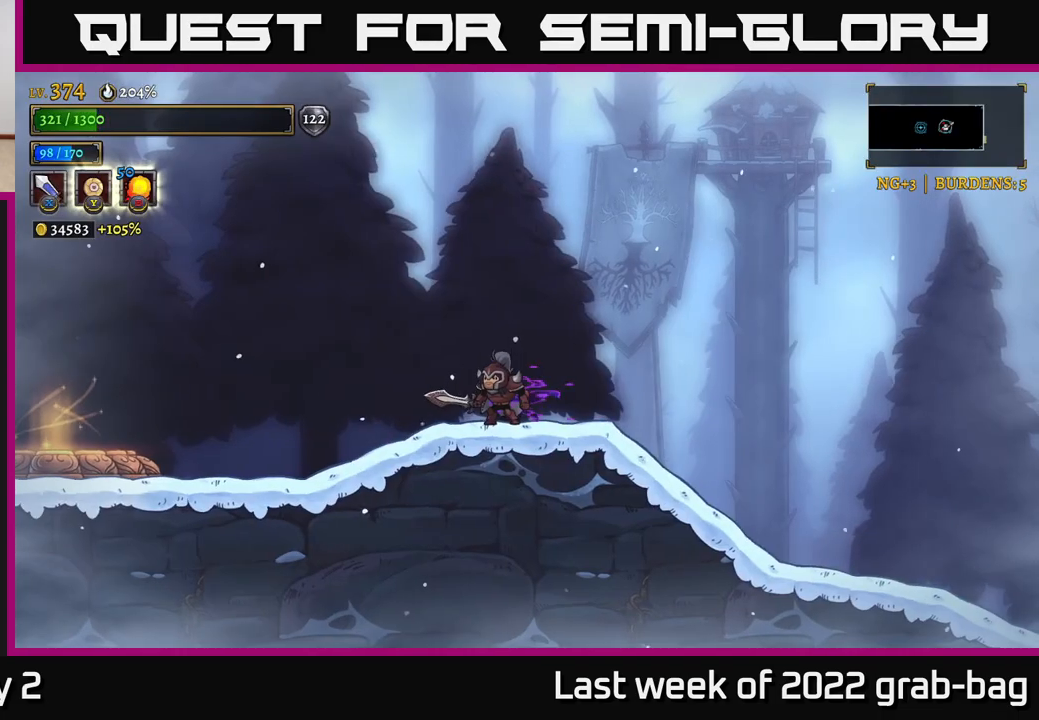
{"buttons": ["L2"], "left_stick": "left", "right_stick": "center", "events": [[100, "left_stick", "left"], [217, "L2", "down"]]}
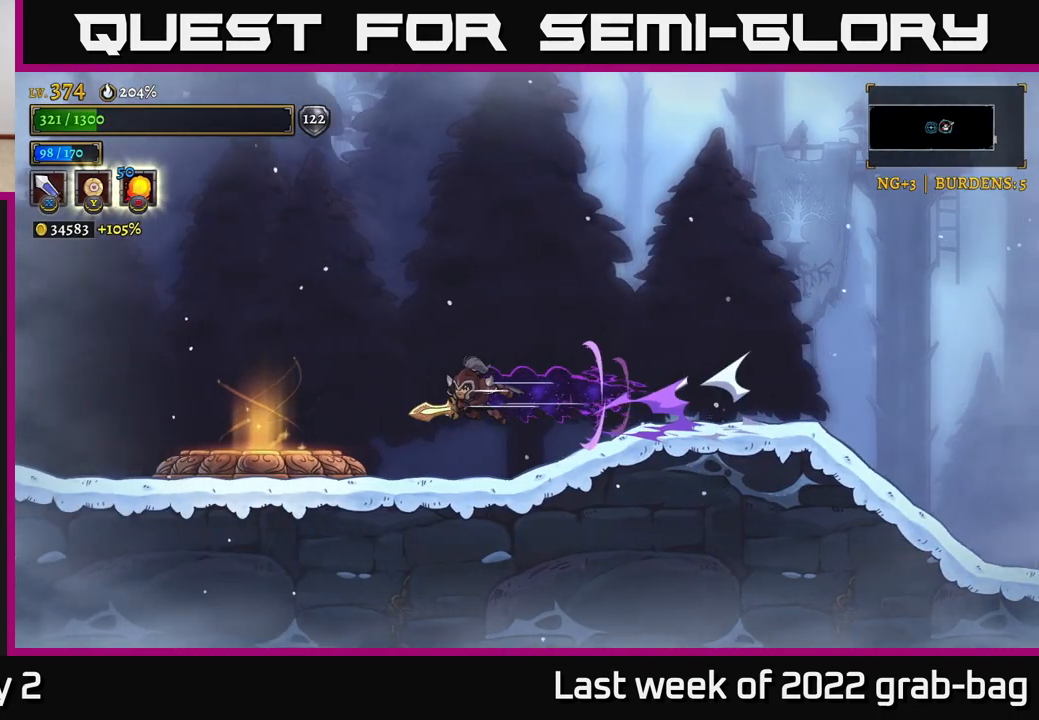
{"buttons": [], "left_stick": "center", "right_stick": "center", "events": [[117, "L2", "up"], [350, "left_stick", "center"]]}
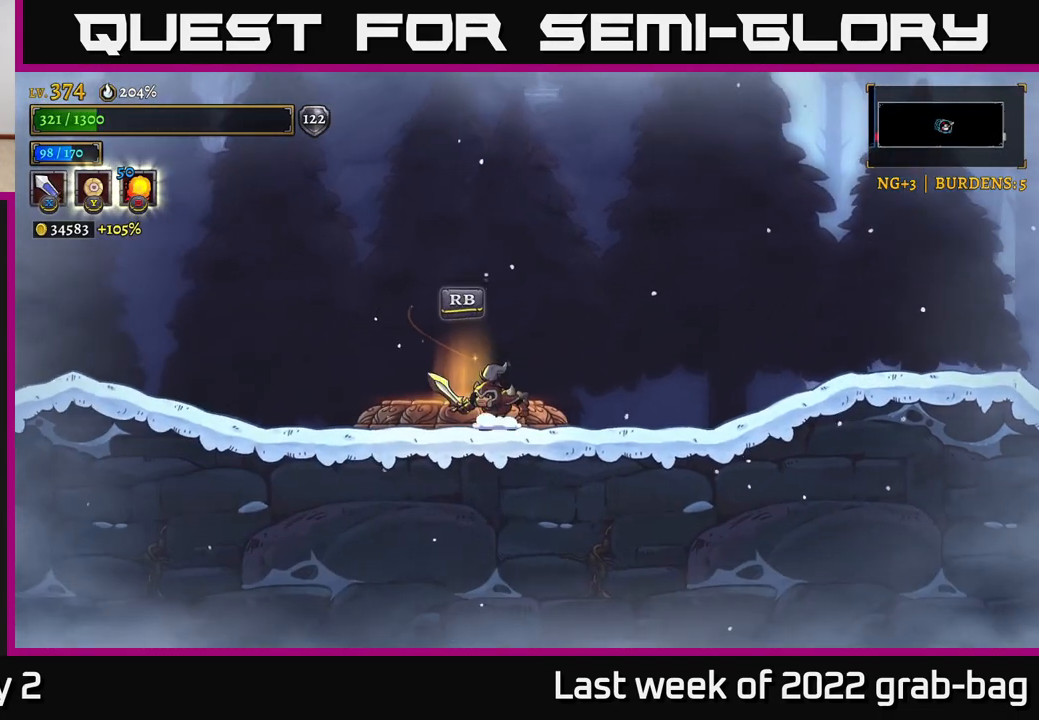
{"buttons": ["A"], "left_stick": "center", "right_stick": "center", "events": [[217, "A", "down"]]}
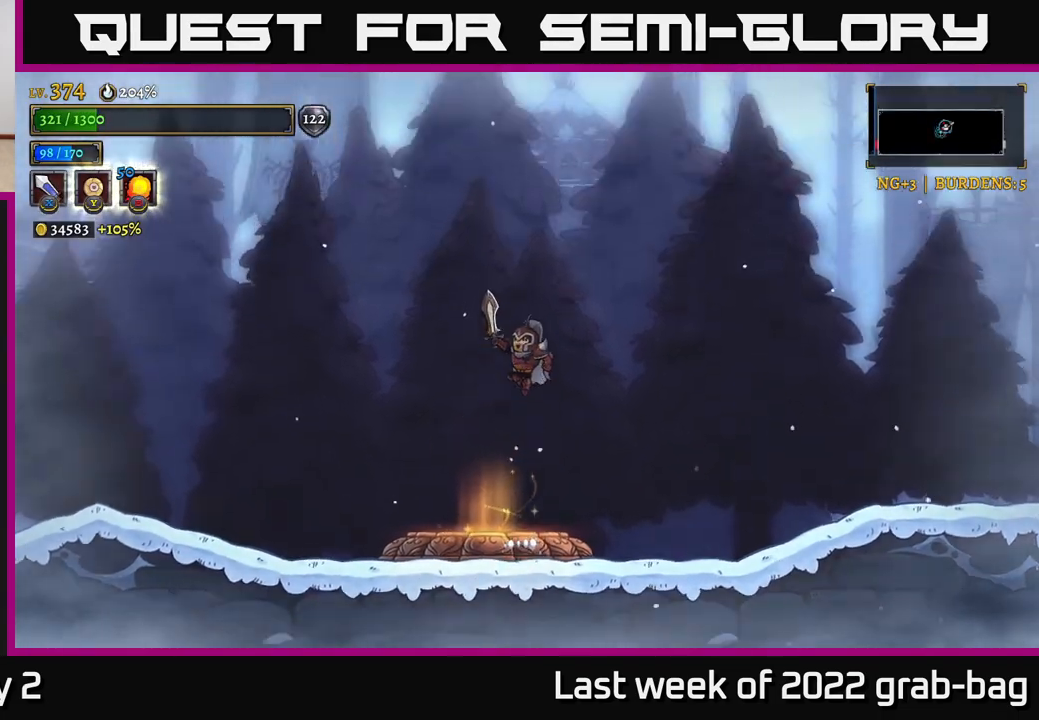
{"buttons": [], "left_stick": "center", "right_stick": "center", "events": [[17, "left_stick", "left"], [67, "A", "up"], [133, "A", "down"], [467, "A", "up"], [500, "left_stick", "center"]]}